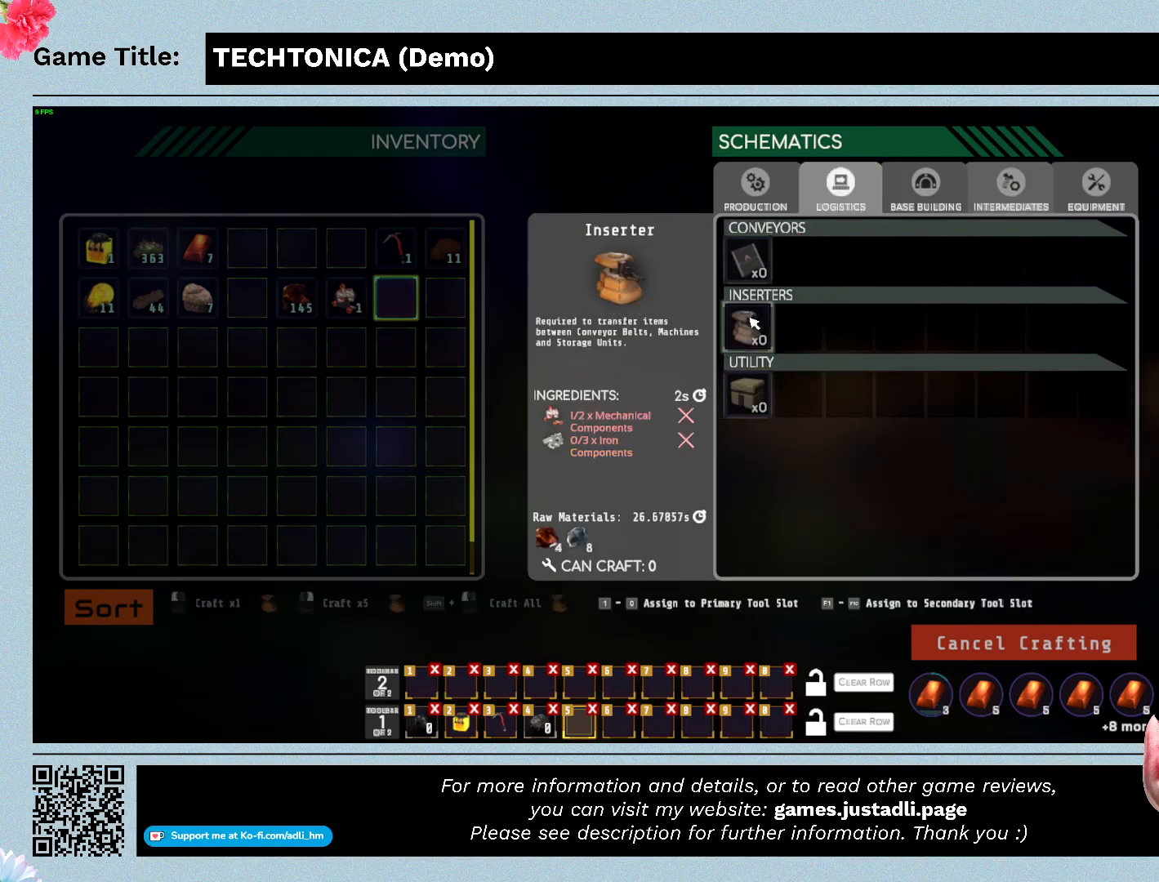
Gameplay with keyboard and mouse; each line is a JSON object with the keys and mouse buttons held at the frame after it. "events" lists presses ("down") and releases ("up") of "0", "1", "2", "3", "4", "5", "6", "7", "8", "9", "a", "alt", "b", "c", "caps_lock", "ctrl", "d", "down", "e", "escape", "f", "f1", "f2", "f3", "f4", "f5", "f6", "f7", "f8", "g", "h", "i", "j", "k", "l", "left", "m", "n", "o", "p", "q", "r", "return", "right", "s", "shift", "space", "t", "tab", "tilde", "u", "up", "v", "w", "x", "y", "z", "mouse_left", "mouse_wheel" and "mouse_right" between this image and that frame as [ms after this image, input, new state], when the widget could be followed in between. "mouse_left", "mouse_wheel", "mouse_right" = the "left", "wheel", "right" buttons of the "mouse" list. No other keys are recorded. "wheel" means that the mouse wheel is clicked or scrolled. Mouse movement is not recorded.
{"keys": [], "mouse": [], "events": []}
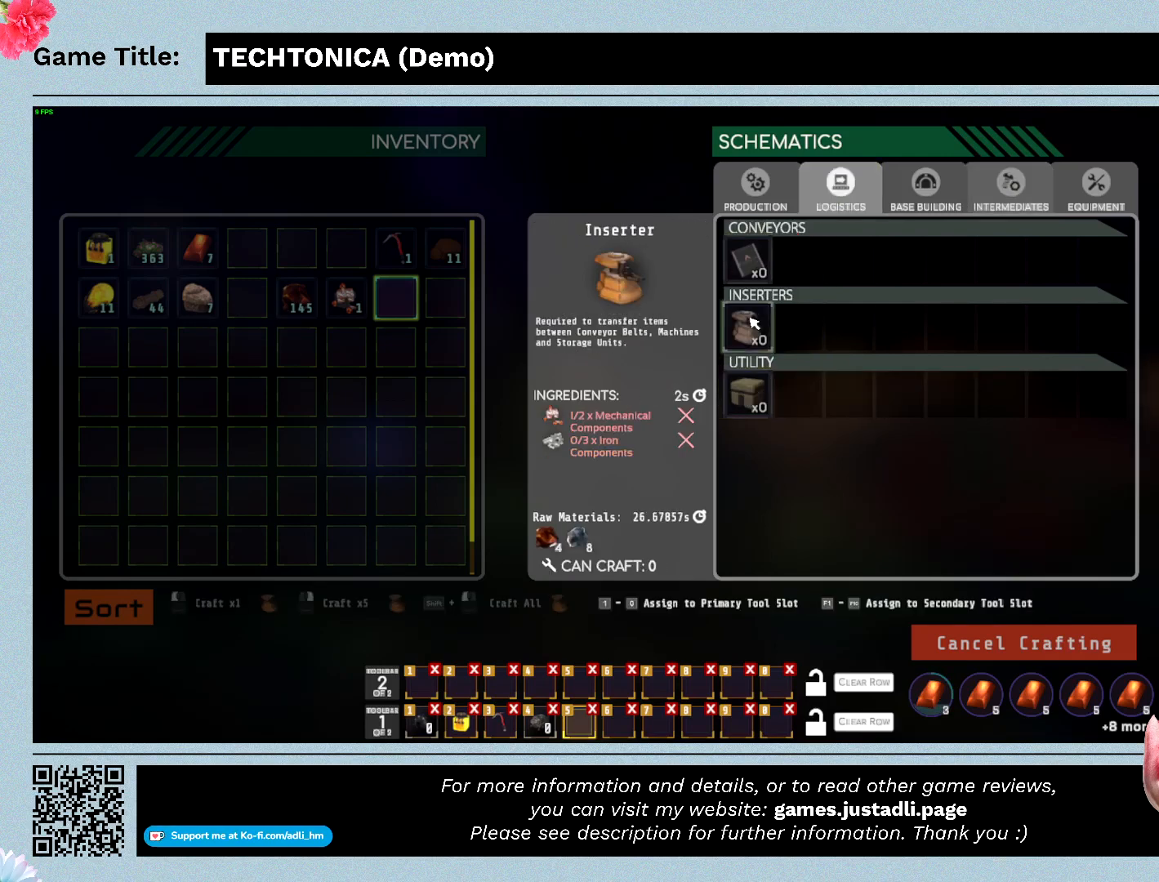
{"keys": [], "mouse": [], "events": []}
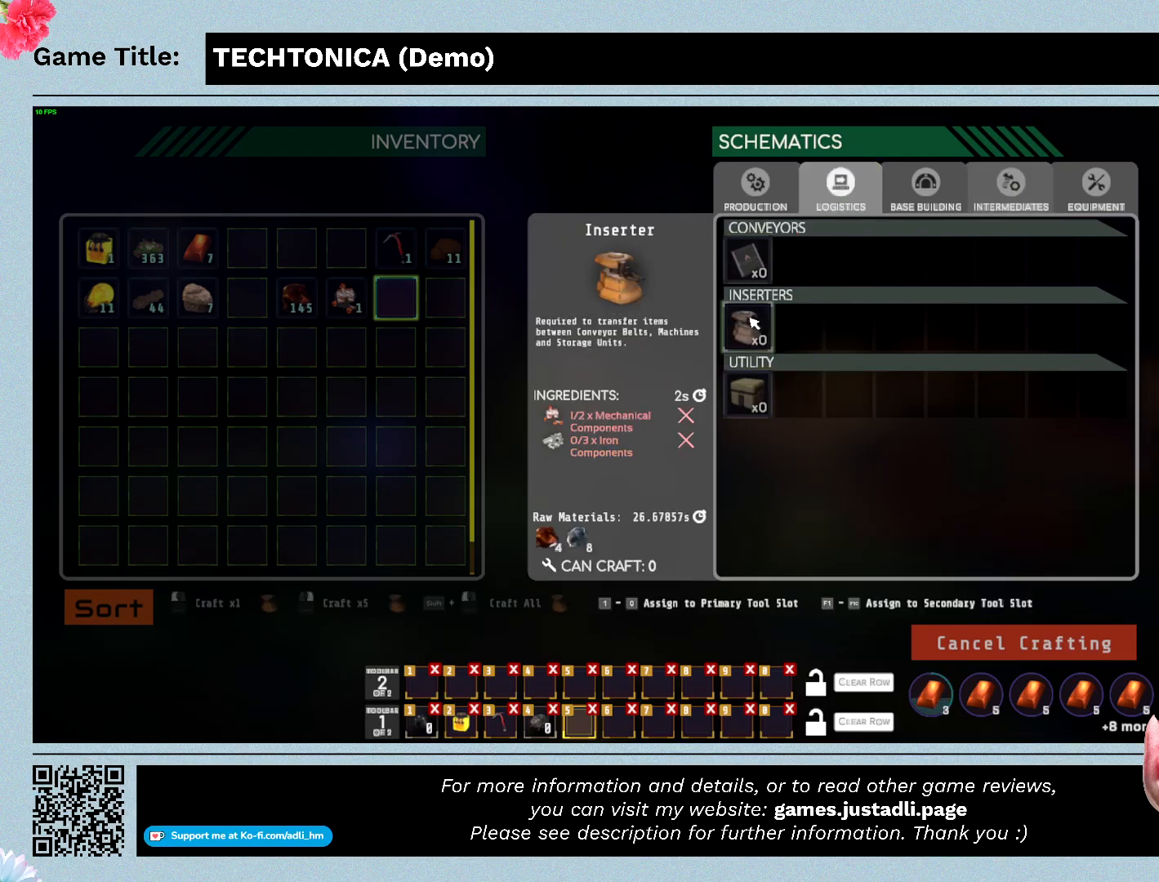
{"keys": [], "mouse": [], "events": []}
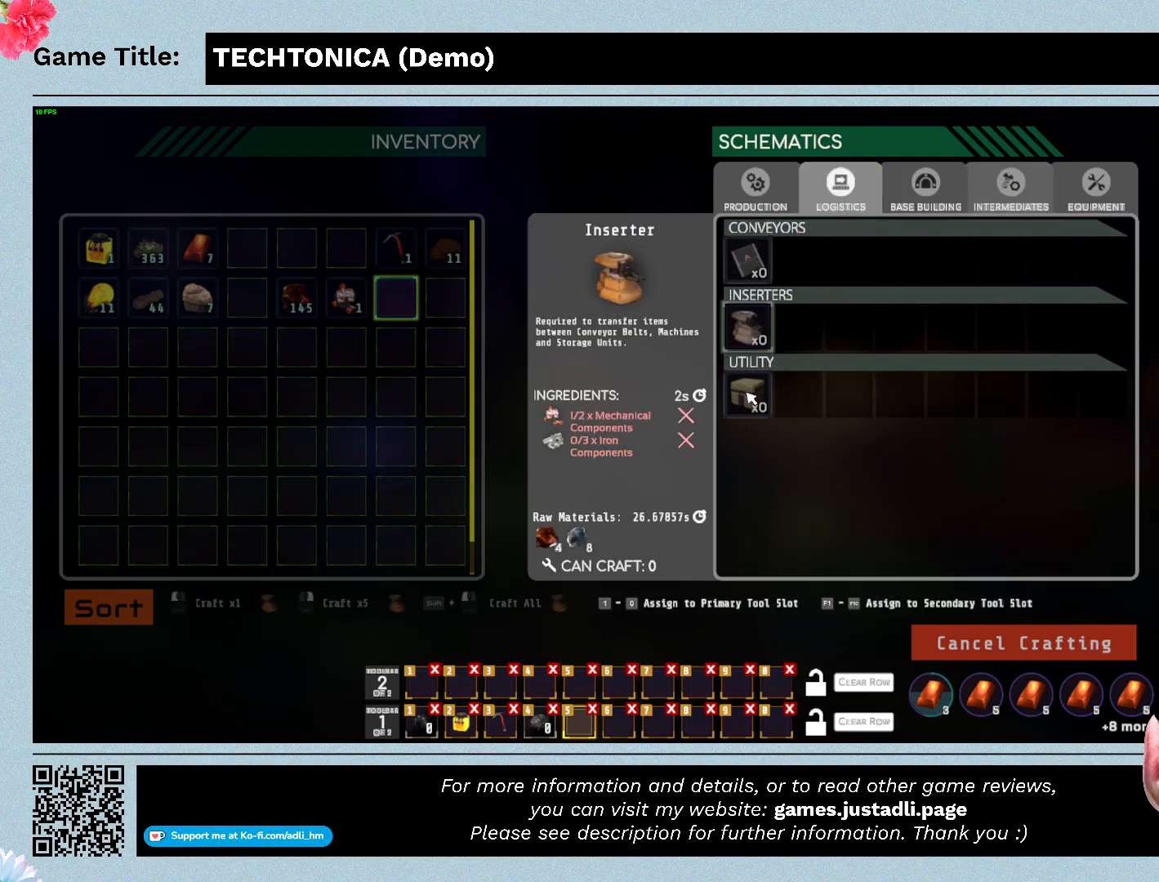
{"keys": [], "mouse": [], "events": []}
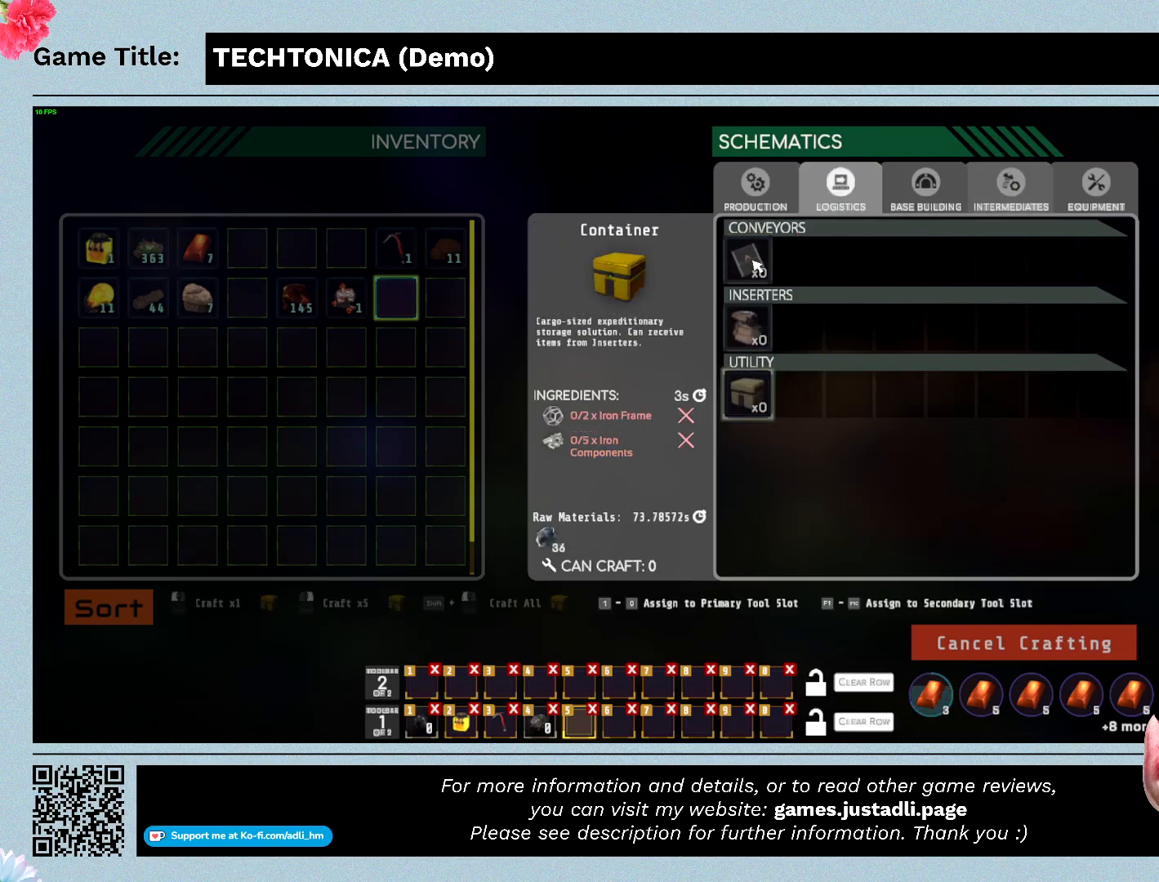
{"keys": [], "mouse": [], "events": []}
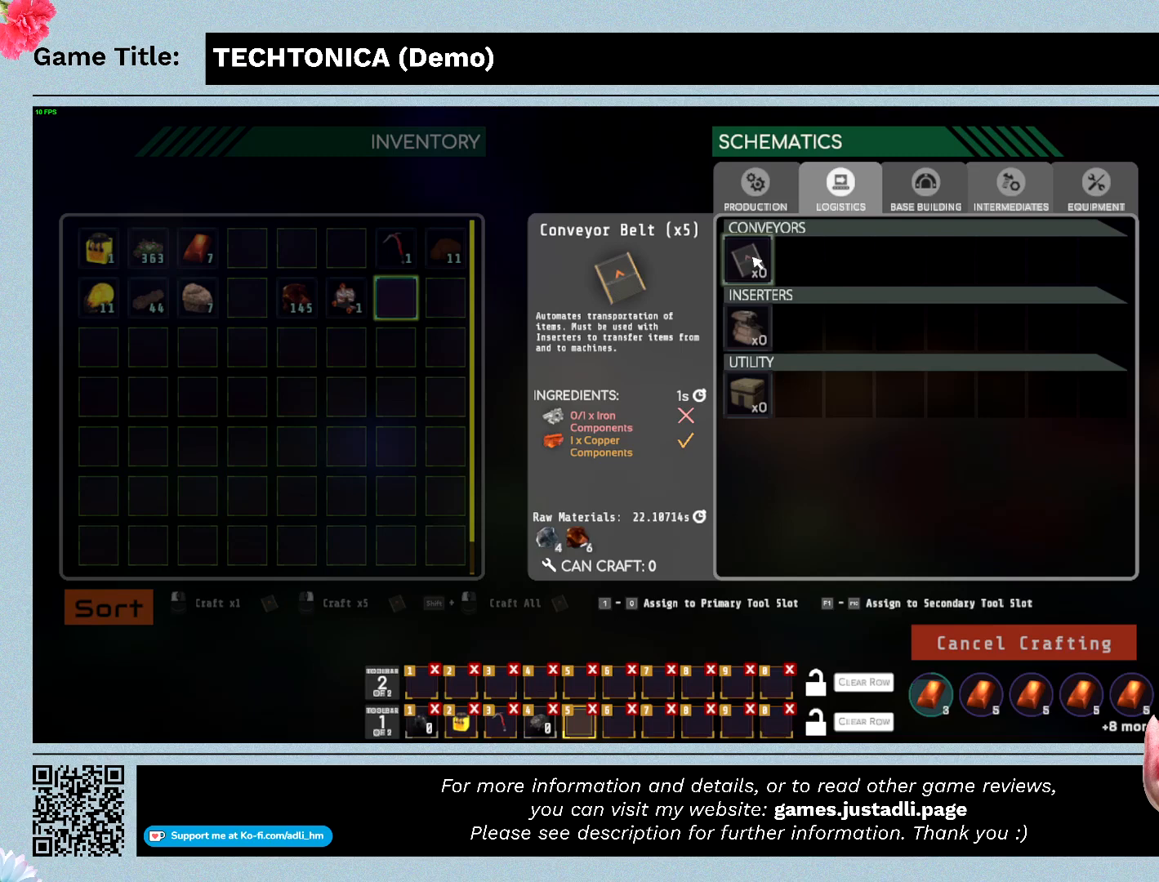
{"keys": [], "mouse": [], "events": []}
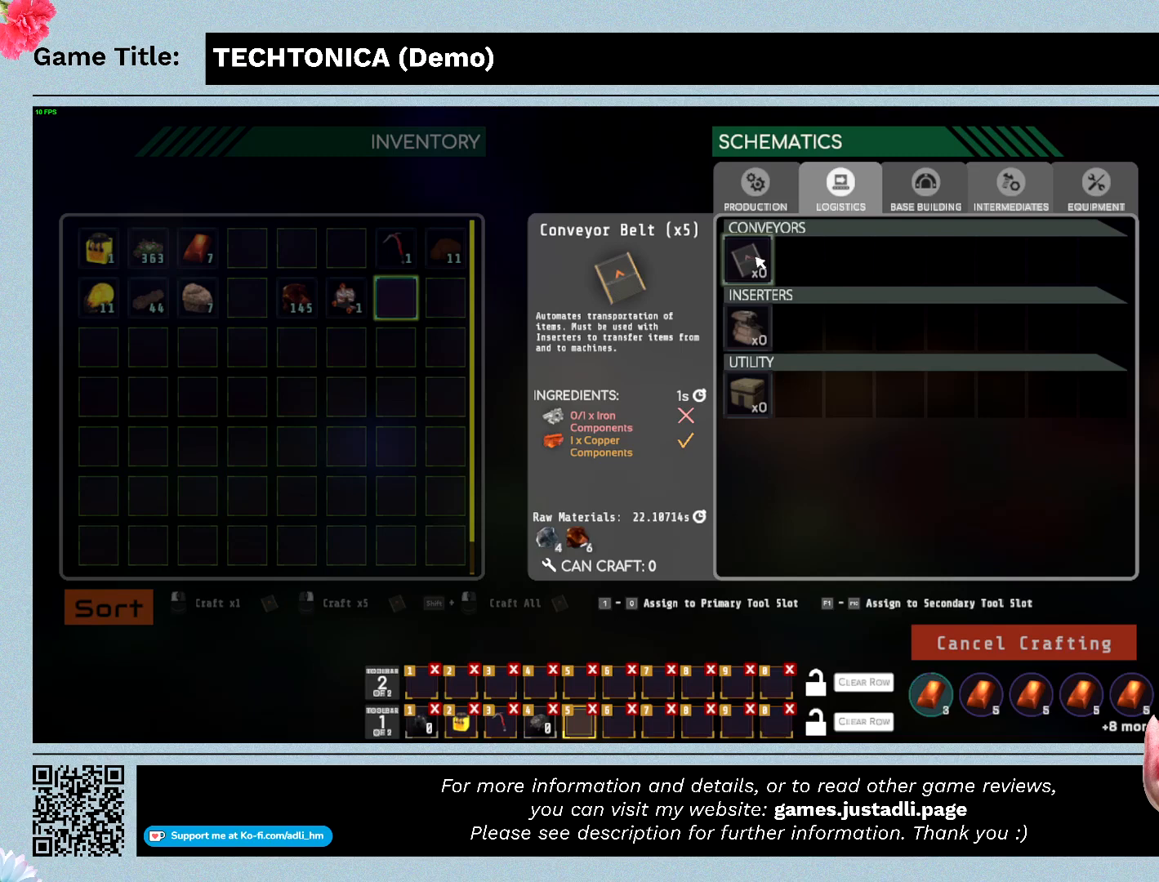
{"keys": [], "mouse": [], "events": []}
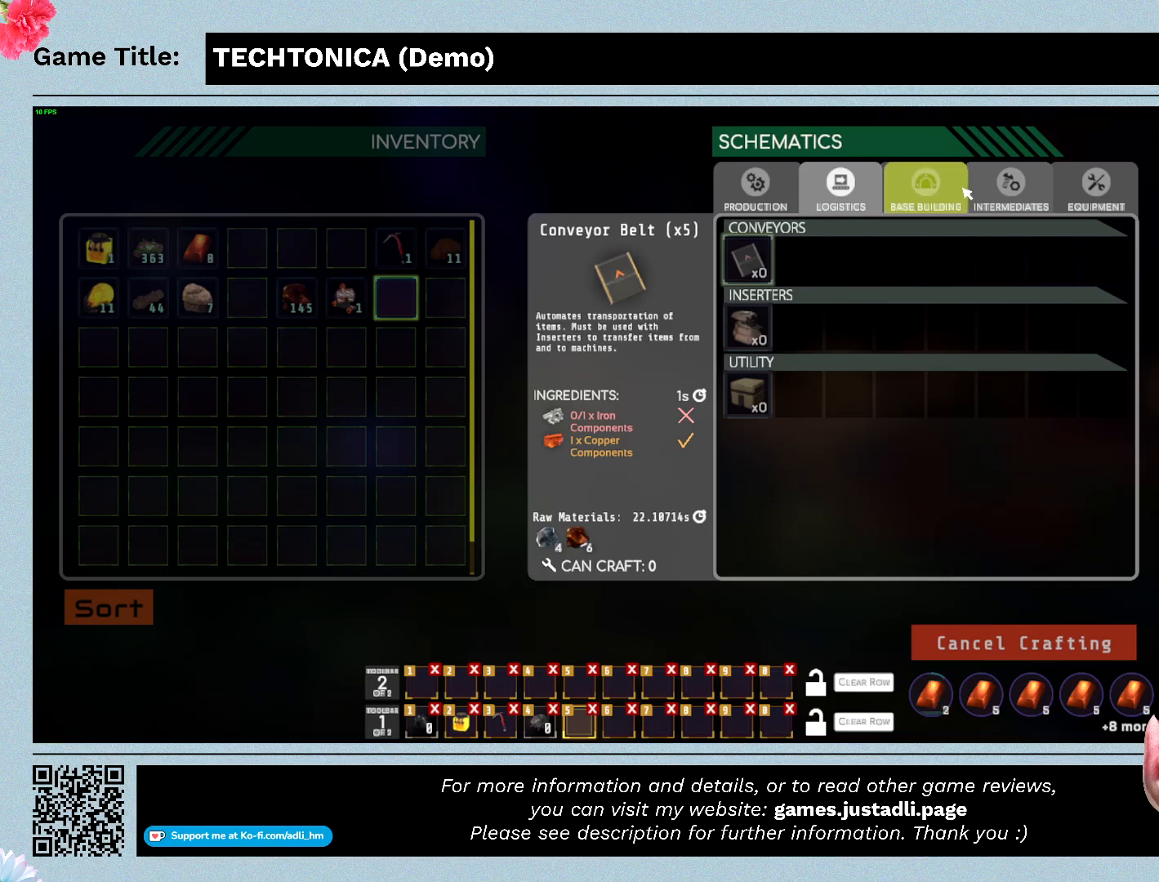
{"keys": [], "mouse": [], "events": []}
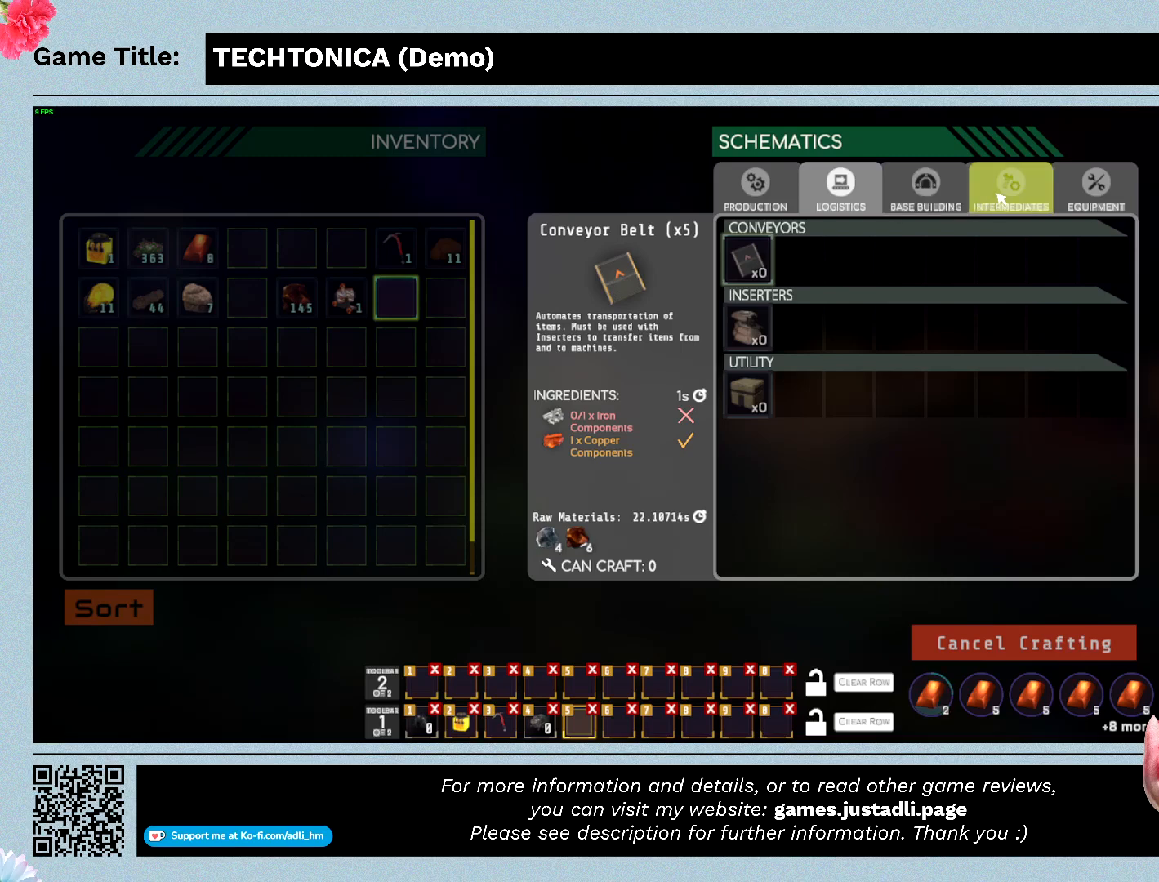
{"keys": [], "mouse": [], "events": [[300, "mouse_left", "down"], [333, "mouse_left", "up"]]}